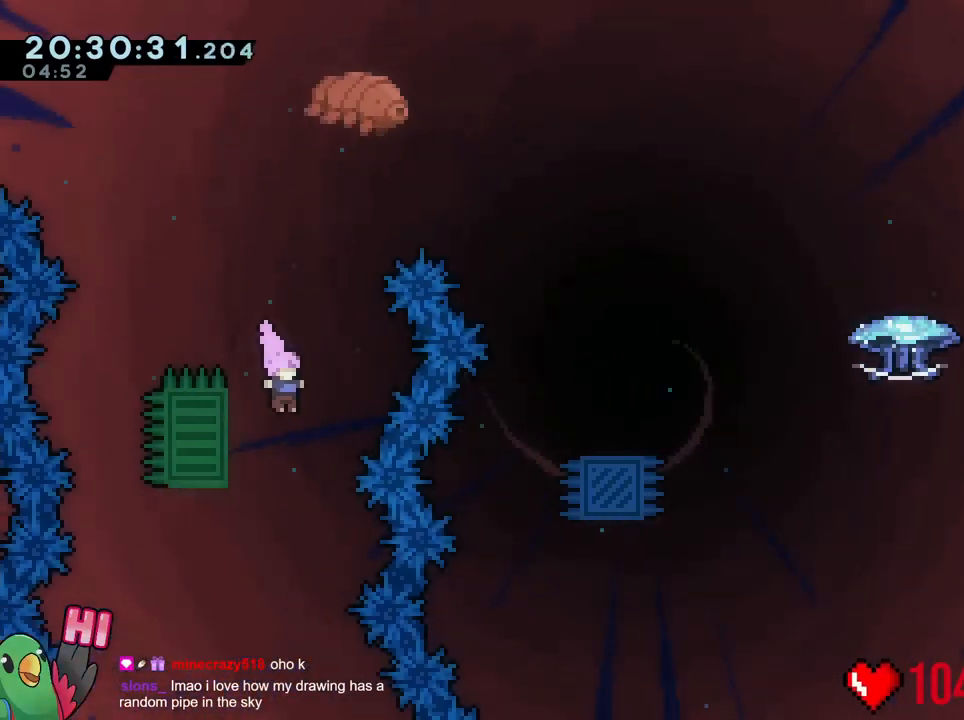
Gameplay with a controller (Nintendo layout); each line is a JSON object with the inputs held at the frame after it. "events" lists button and stick changes between this image and that frame as [ms after this image, input, new state], when the widget could be followed in between. Not read: L3 R3 SELECT.
{"buttons": [], "left_stick": "center", "right_stick": "center", "events": [[50, "left_stick", "left"], [84, "B", "up"], [84, "R1", "up"], [217, "left_stick", "up"], [267, "Y", "down"], [384, "Y", "up"], [467, "left_stick", "center"]]}
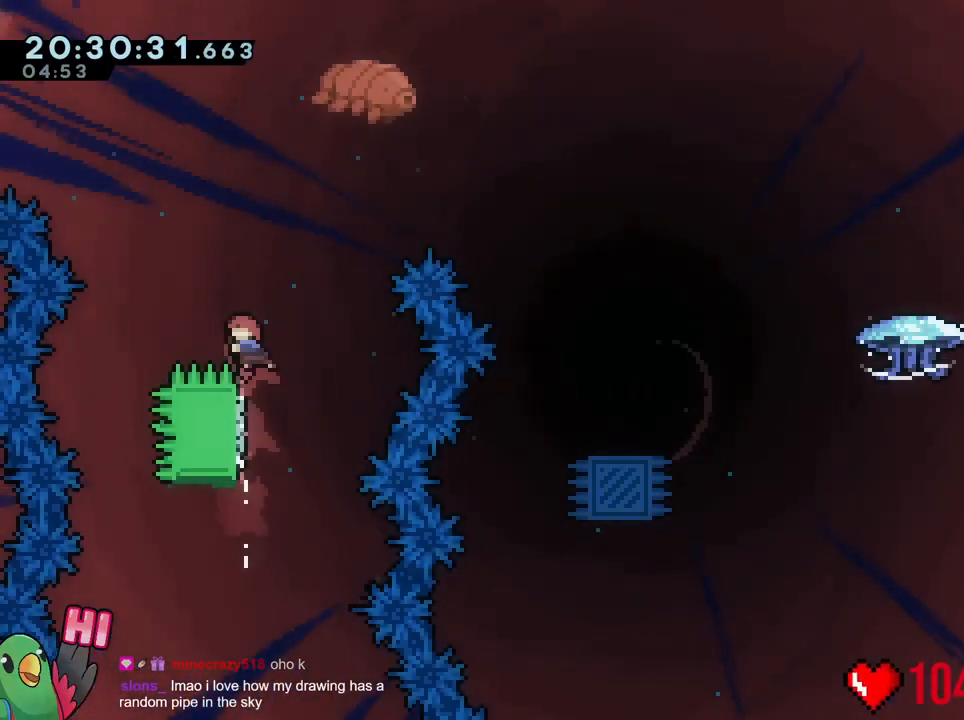
{"buttons": ["B", "R1"], "left_stick": "up-left", "right_stick": "center", "events": [[16, "B", "down"], [50, "left_stick", "right"], [300, "R1", "down"], [417, "left_stick", "up-left"]]}
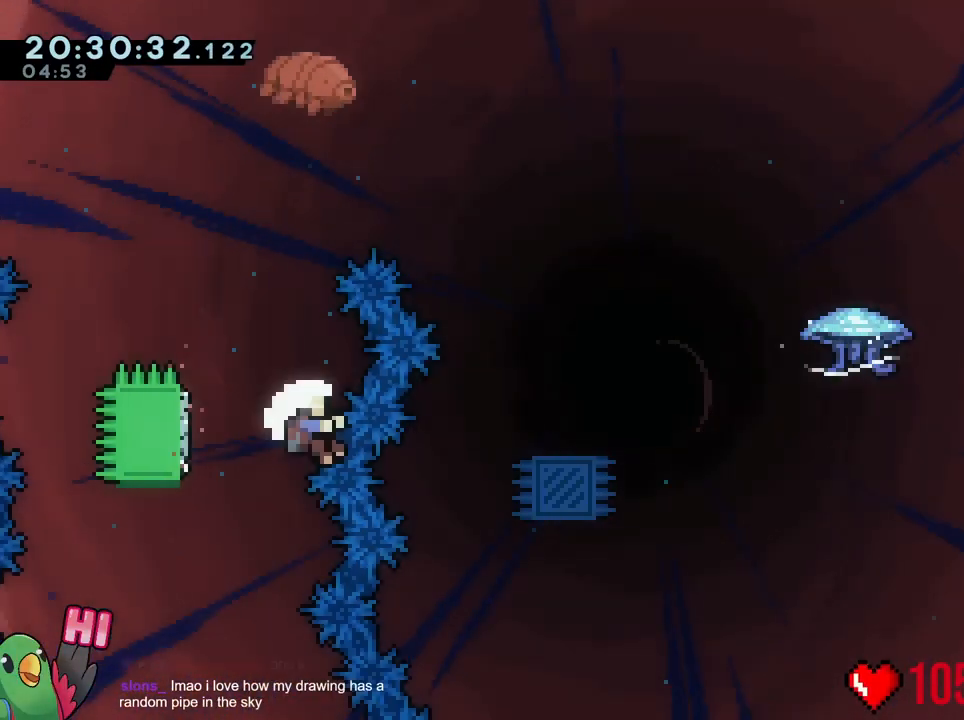
{"buttons": ["B", "R1"], "left_stick": "center", "right_stick": "center", "events": [[84, "Y", "down"], [234, "Y", "up"], [284, "B", "up"], [317, "B", "down"], [317, "left_stick", "center"], [417, "B", "up"], [501, "B", "down"]]}
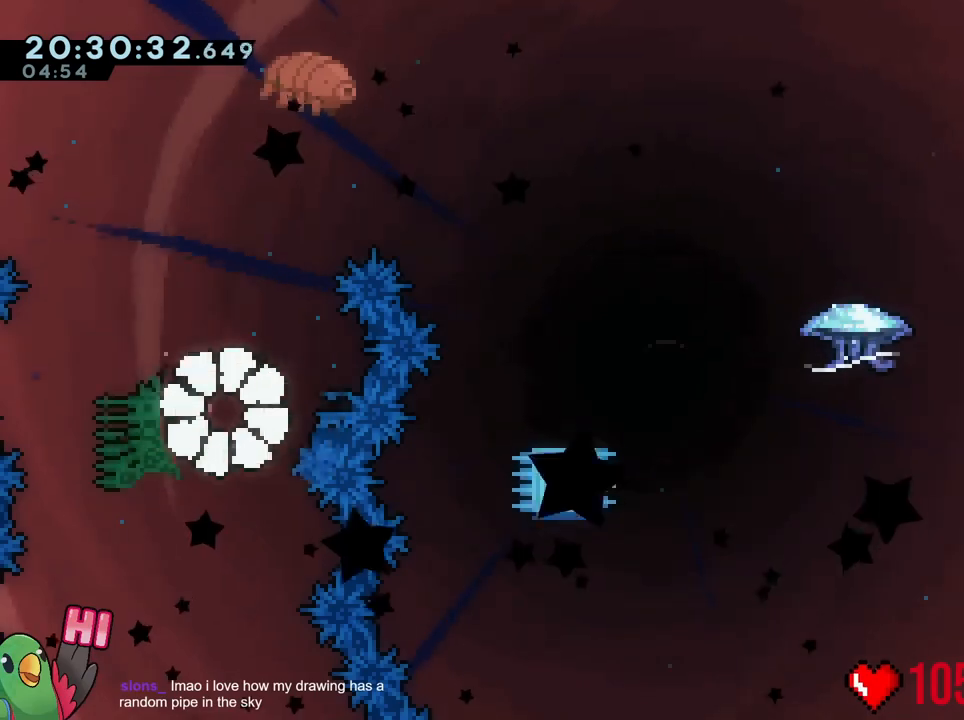
{"buttons": ["B"], "left_stick": "center", "right_stick": "center", "events": [[100, "B", "up"], [116, "R1", "up"], [433, "B", "down"]]}
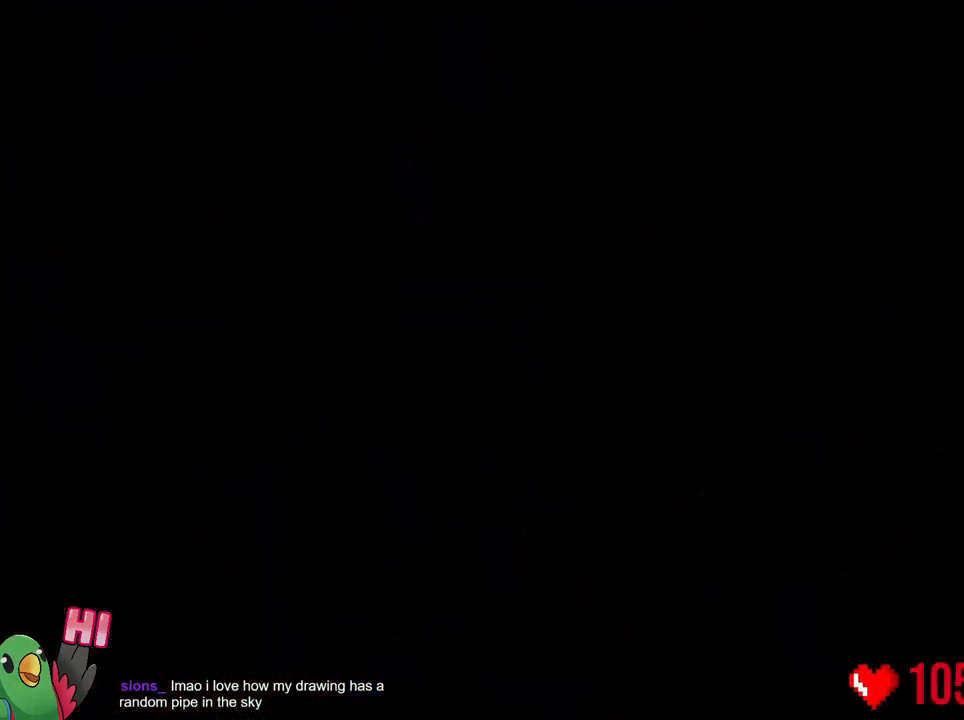
{"buttons": ["L2"], "left_stick": "center", "right_stick": "center", "events": [[117, "B", "up"], [117, "R1", "down"], [401, "L2", "down"], [451, "R1", "up"]]}
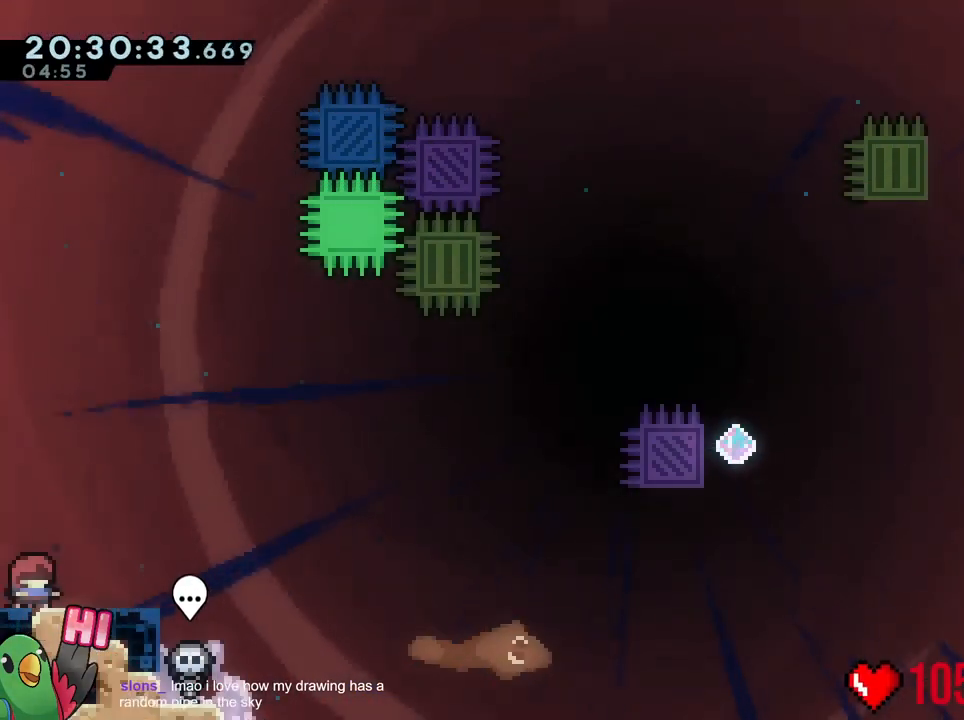
{"buttons": ["L2"], "left_stick": "center", "right_stick": "center", "events": []}
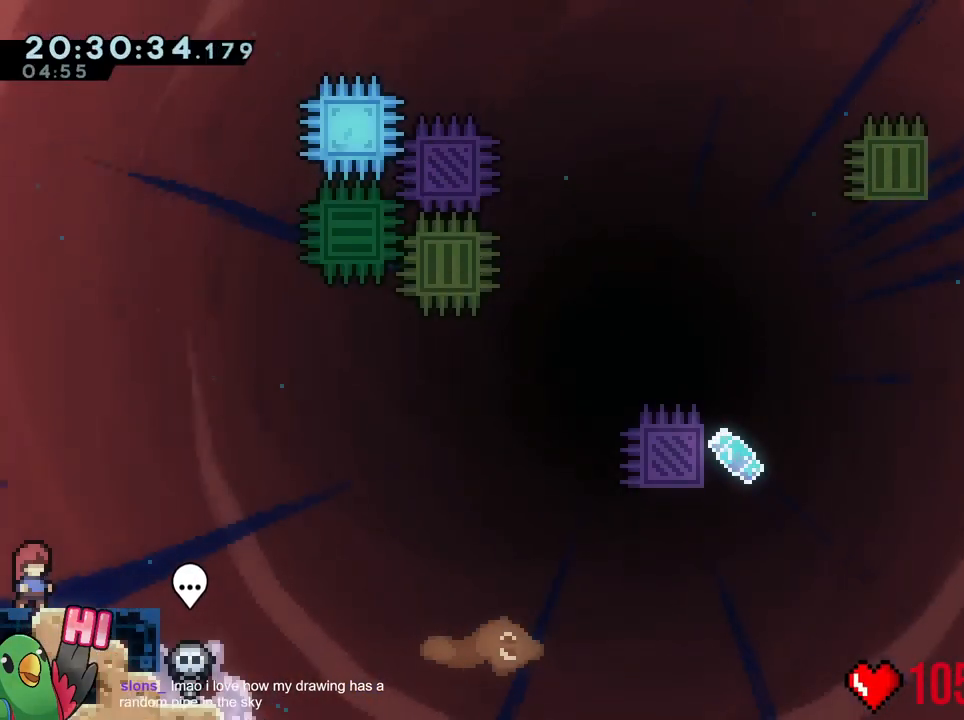
{"buttons": ["L2"], "left_stick": "center", "right_stick": "center", "events": []}
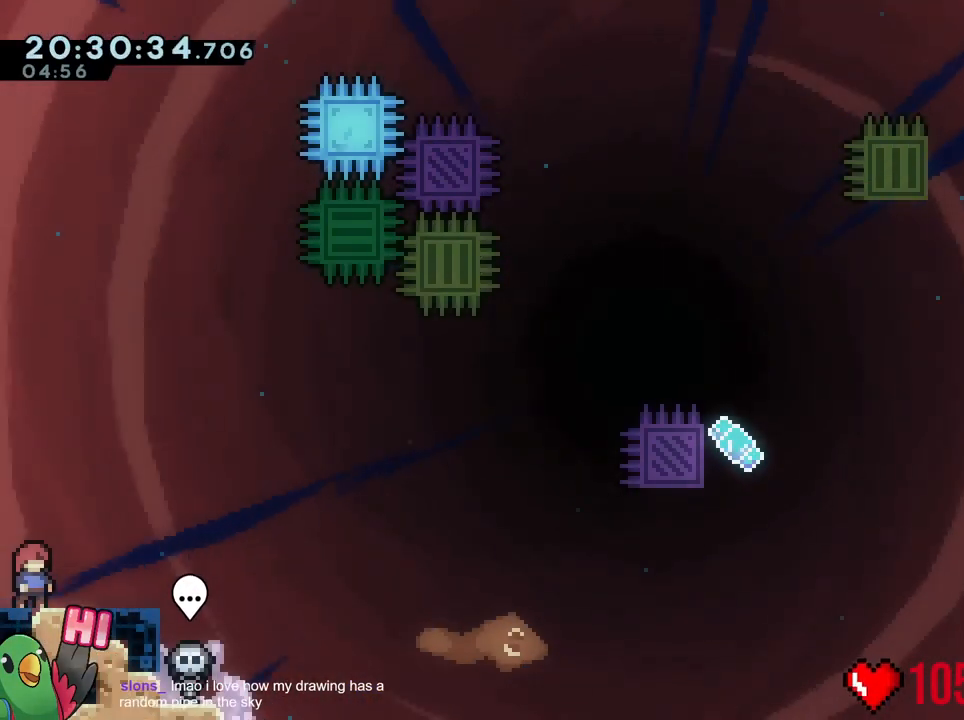
{"buttons": ["L2"], "left_stick": "right", "right_stick": "center", "events": [[317, "left_stick", "right"], [334, "Y", "down"], [450, "Y", "up"]]}
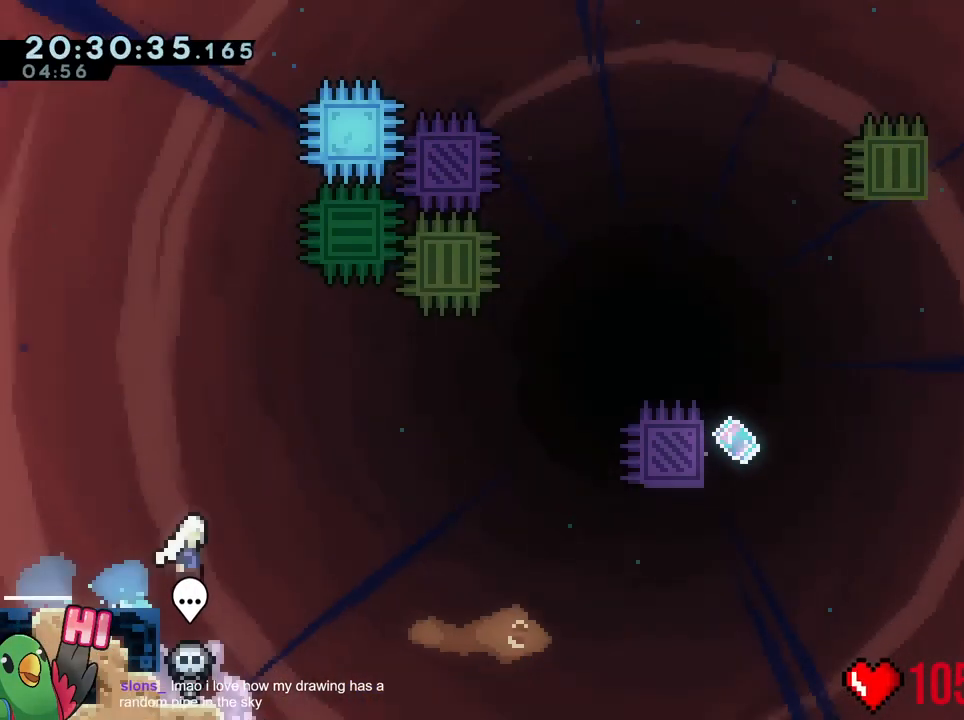
{"buttons": ["B"], "left_stick": "up", "right_stick": "center", "events": [[17, "B", "down"], [17, "L2", "up"], [501, "left_stick", "up"]]}
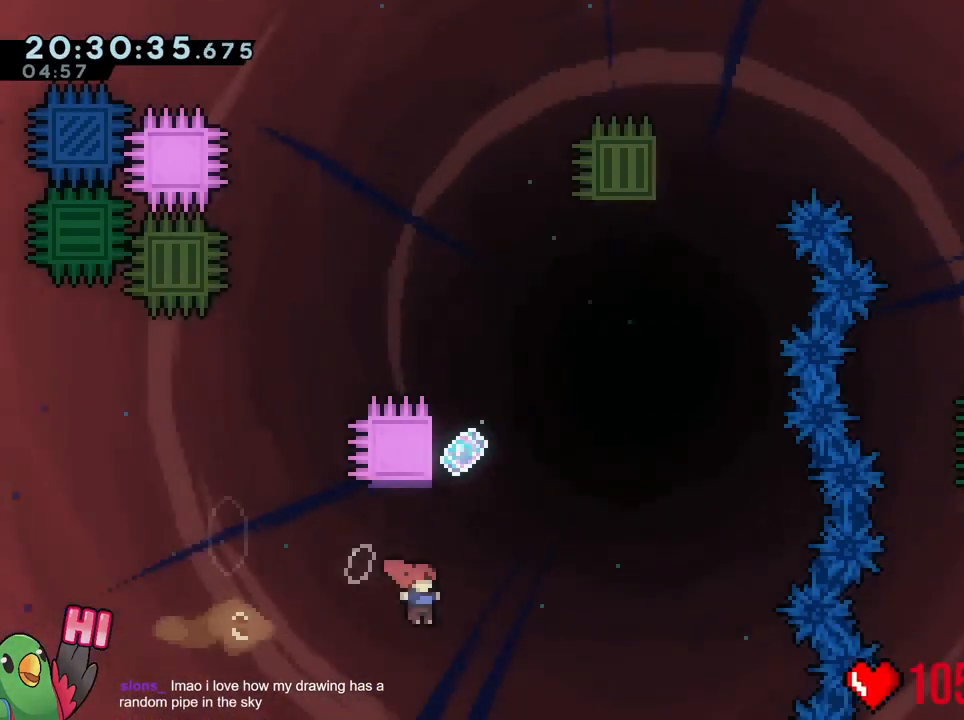
{"buttons": ["B"], "left_stick": "right", "right_stick": "center", "events": [[50, "Y", "down"], [217, "Y", "up"], [233, "B", "up"], [284, "left_stick", "center"], [317, "B", "down"], [417, "left_stick", "right"]]}
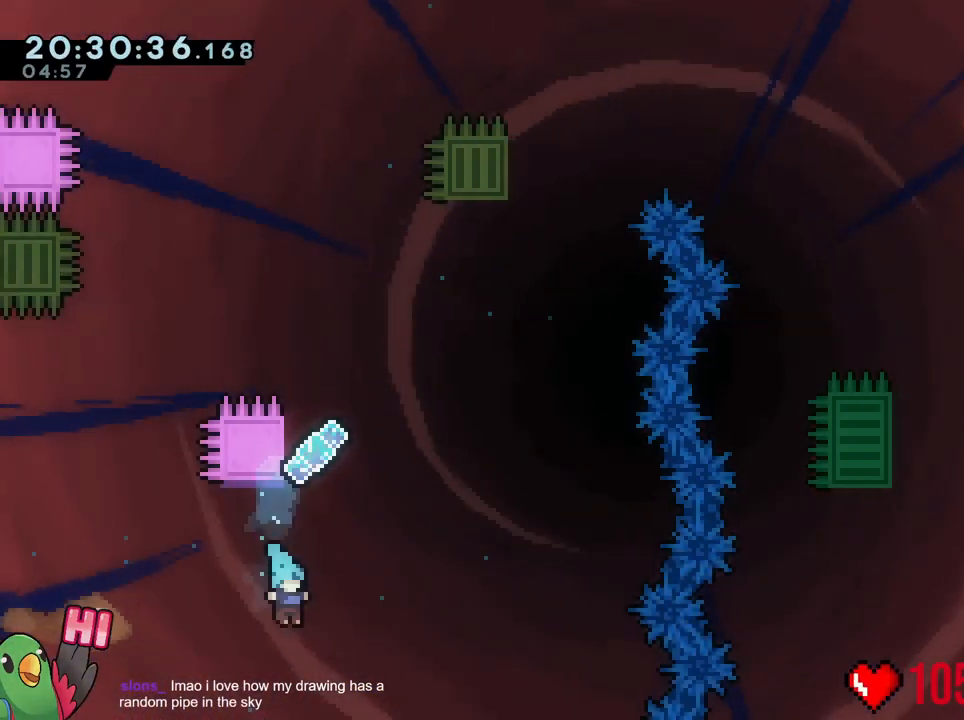
{"buttons": [], "left_stick": "center", "right_stick": "center", "events": [[50, "L1", "down"], [84, "B", "up"], [101, "B", "down"], [101, "left_stick", "up"], [167, "L1", "up"], [167, "Y", "down"], [217, "B", "up"], [251, "left_stick", "up-left"], [301, "Y", "up"], [367, "left_stick", "center"]]}
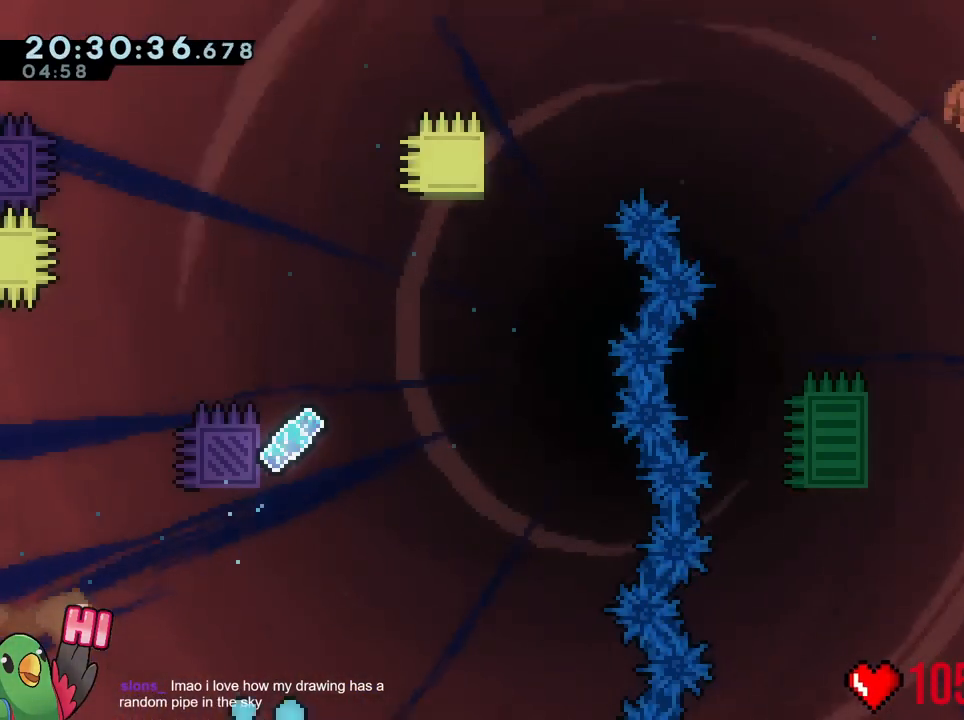
{"buttons": ["B", "R1"], "left_stick": "center", "right_stick": "center", "events": [[150, "B", "down"], [234, "B", "up"], [300, "B", "down"], [400, "R1", "down"], [417, "B", "up"], [500, "B", "down"]]}
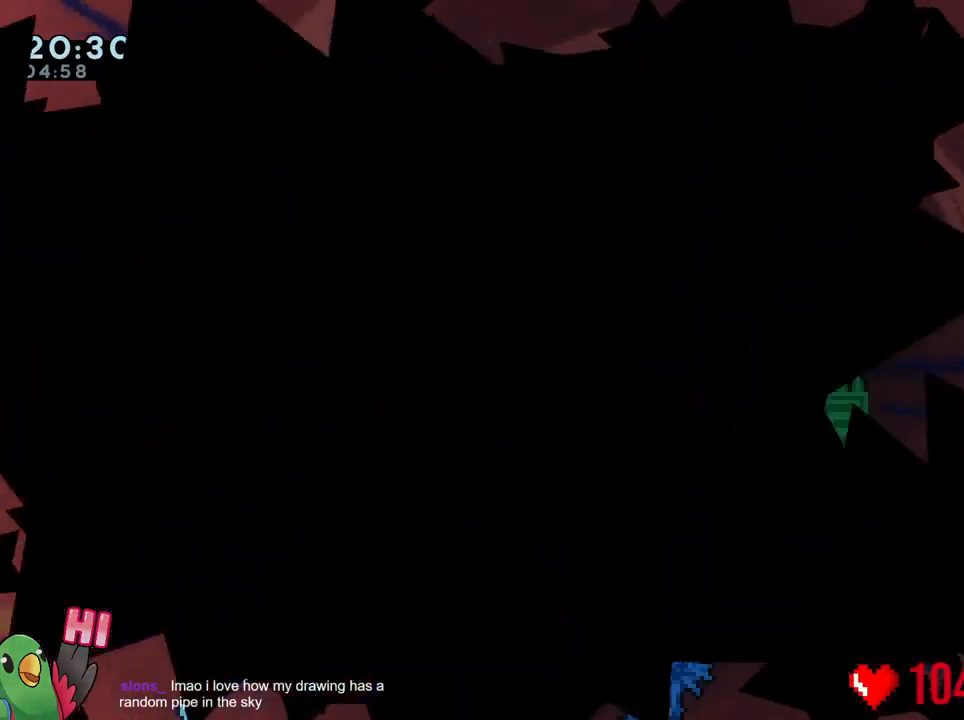
{"buttons": [], "left_stick": "center", "right_stick": "center", "events": [[84, "B", "up"], [201, "B", "down"], [317, "B", "up"], [317, "R1", "up"]]}
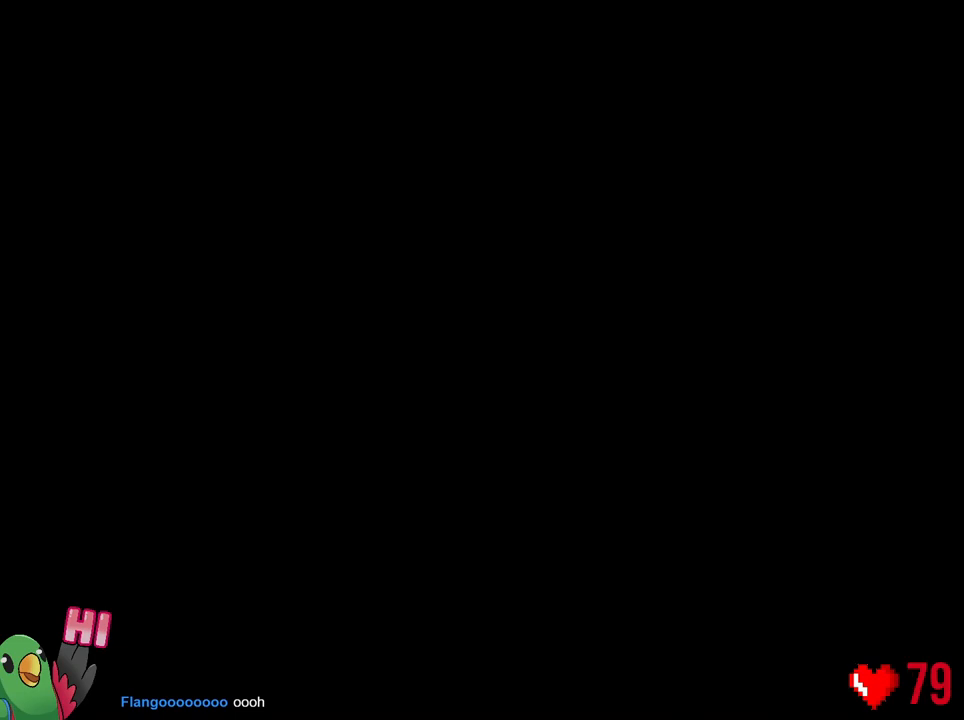
{"buttons": [], "left_stick": "center", "right_stick": "center", "events": []}
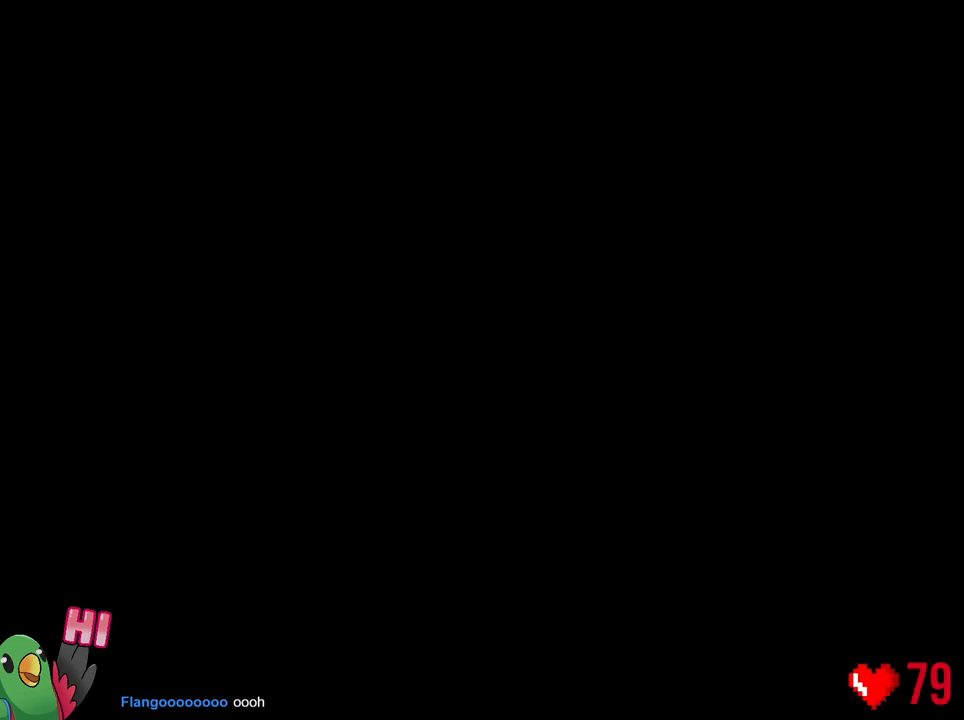
{"buttons": [], "left_stick": "center", "right_stick": "center", "events": []}